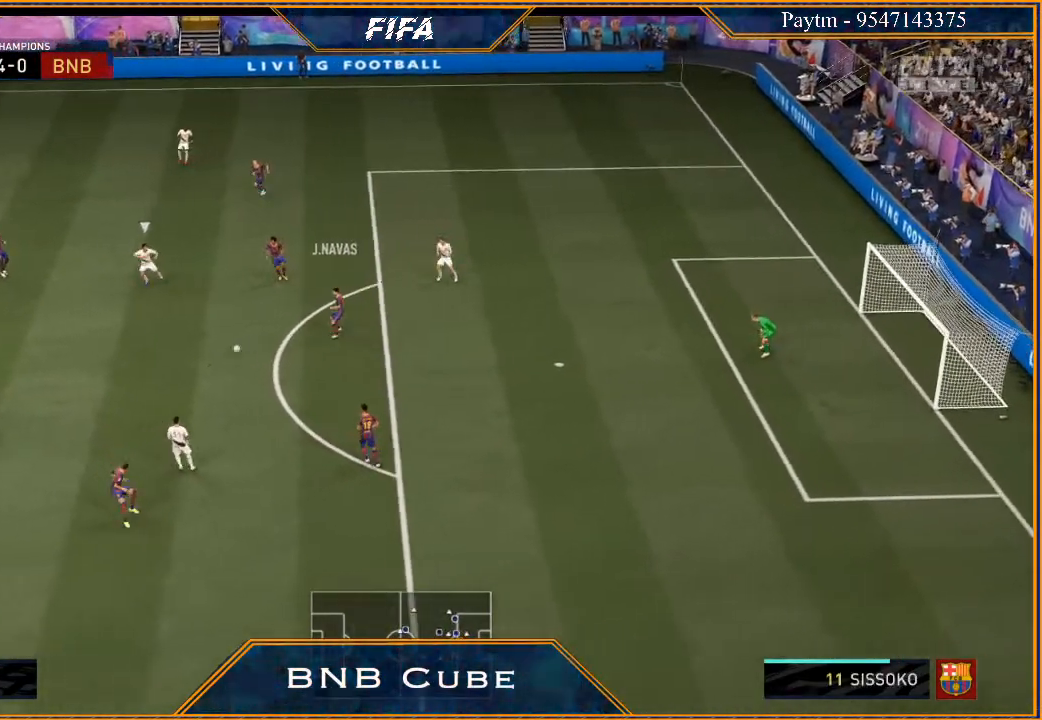
Gameplay with a controller (Xbox layout); each line is a JSON object with the inputs held at the frame after it. "events" lists button and stick changes between this image and that frame as [ms after this image, input, new state], when the widget could be followed in between.
{"buttons": [], "left_stick": "up-left", "right_stick": "center", "events": [[67, "left_stick", "center"], [233, "left_stick", "up-left"], [267, "R2", "up"], [300, "left_stick", "left"], [400, "A", "down"], [400, "left_stick", "up-left"], [500, "A", "up"]]}
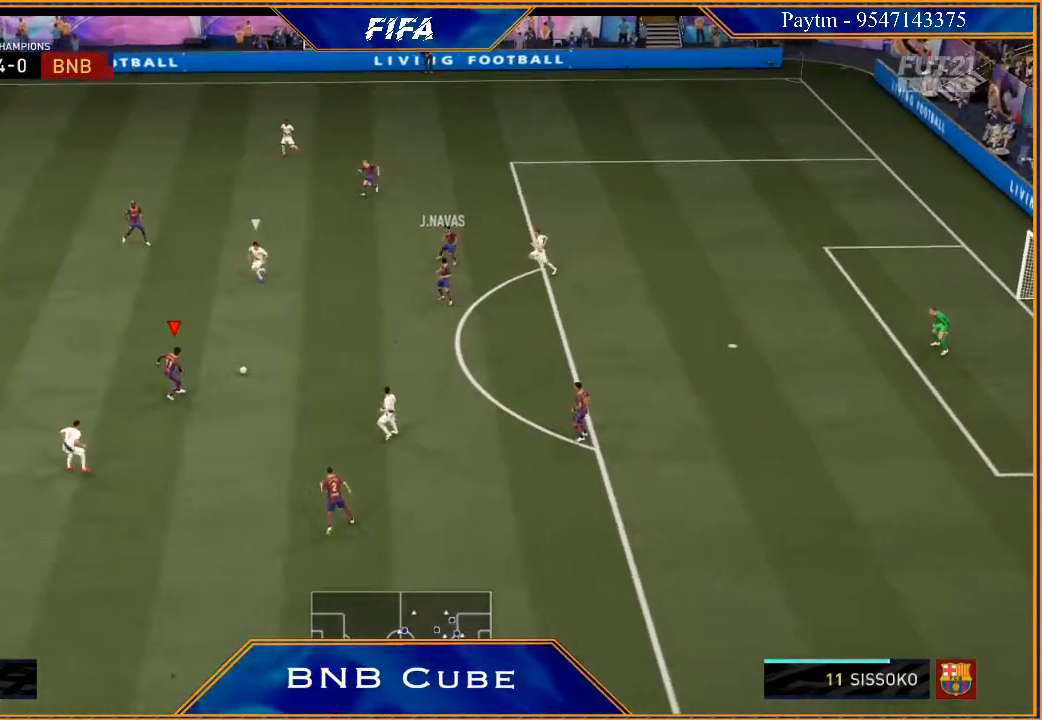
{"buttons": ["R2"], "left_stick": "down-left", "right_stick": "center", "events": [[133, "R2", "down"], [300, "left_stick", "center"], [433, "left_stick", "left"], [500, "left_stick", "down-left"]]}
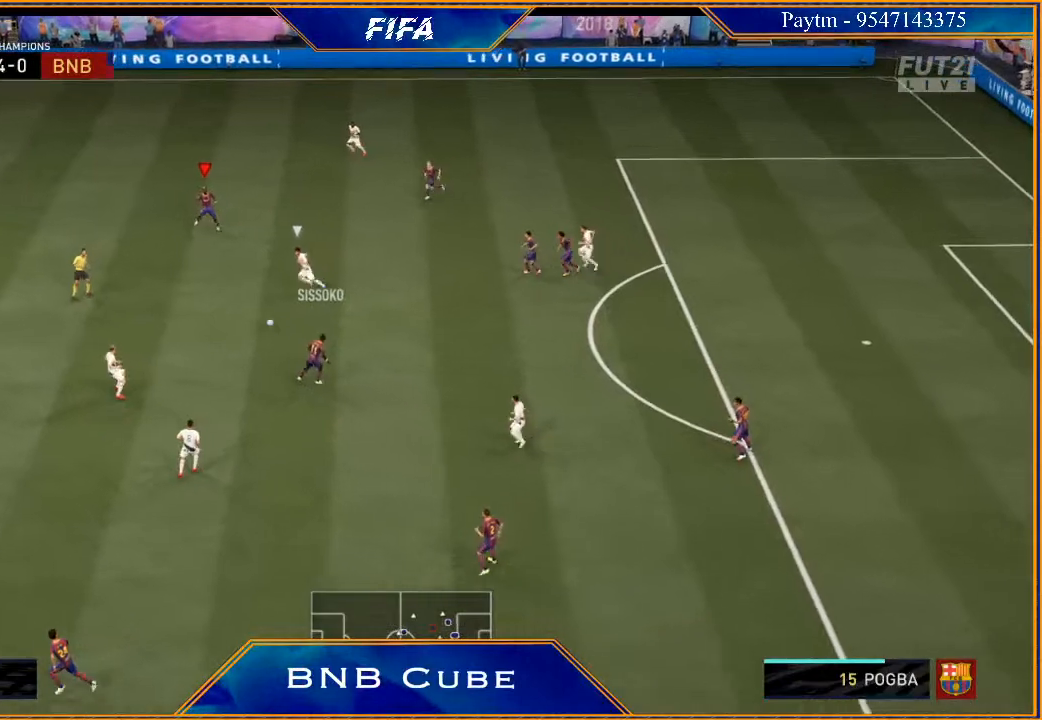
{"buttons": [], "left_stick": "down-left", "right_stick": "center", "events": [[300, "R2", "up"], [400, "A", "down"], [467, "A", "up"]]}
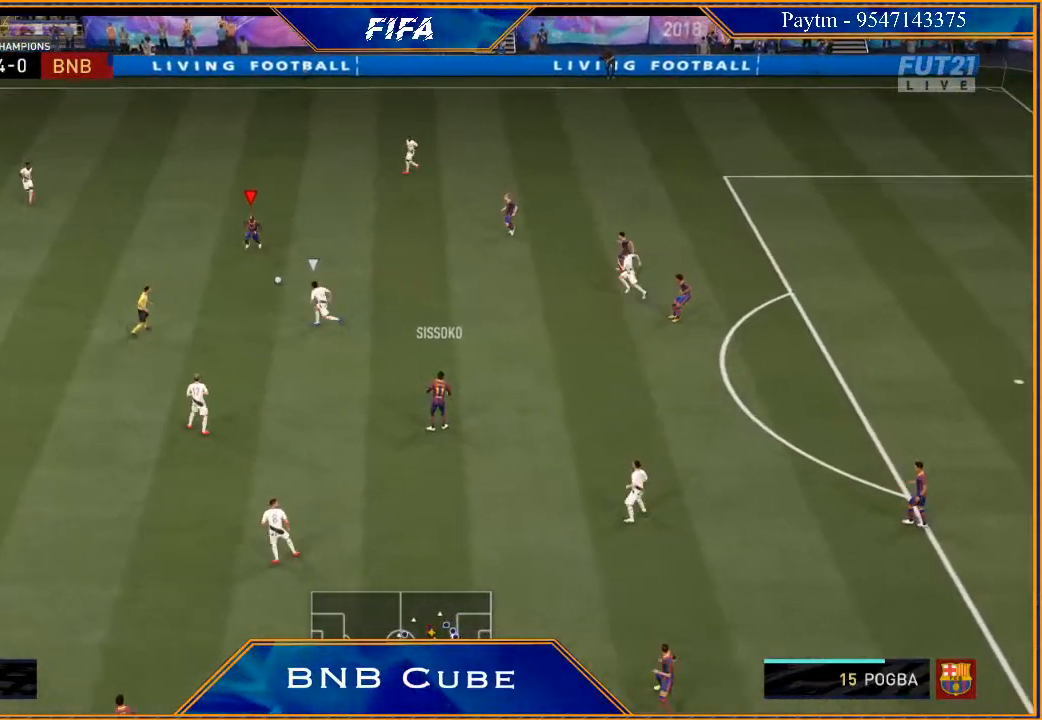
{"buttons": ["R2"], "left_stick": "down", "right_stick": "center", "events": [[67, "R2", "down"], [300, "left_stick", "center"], [467, "left_stick", "down"]]}
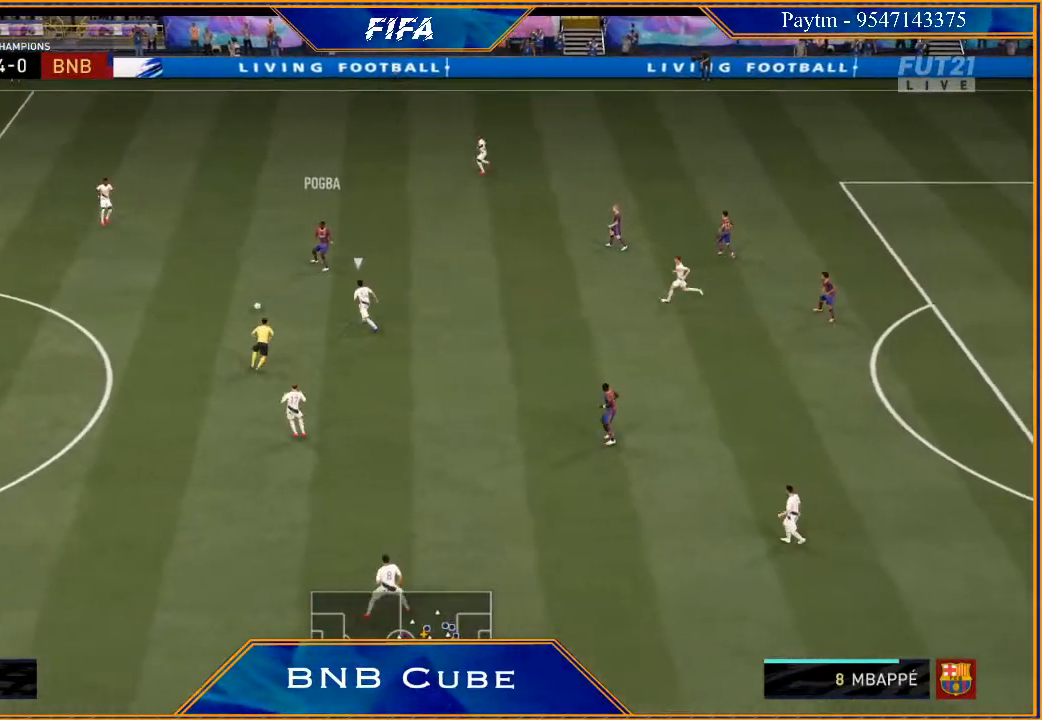
{"buttons": [], "left_stick": "down-right", "right_stick": "center", "events": [[167, "left_stick", "down-right"], [267, "left_stick", "right"], [367, "left_stick", "center"], [433, "R2", "up"], [433, "left_stick", "down-right"]]}
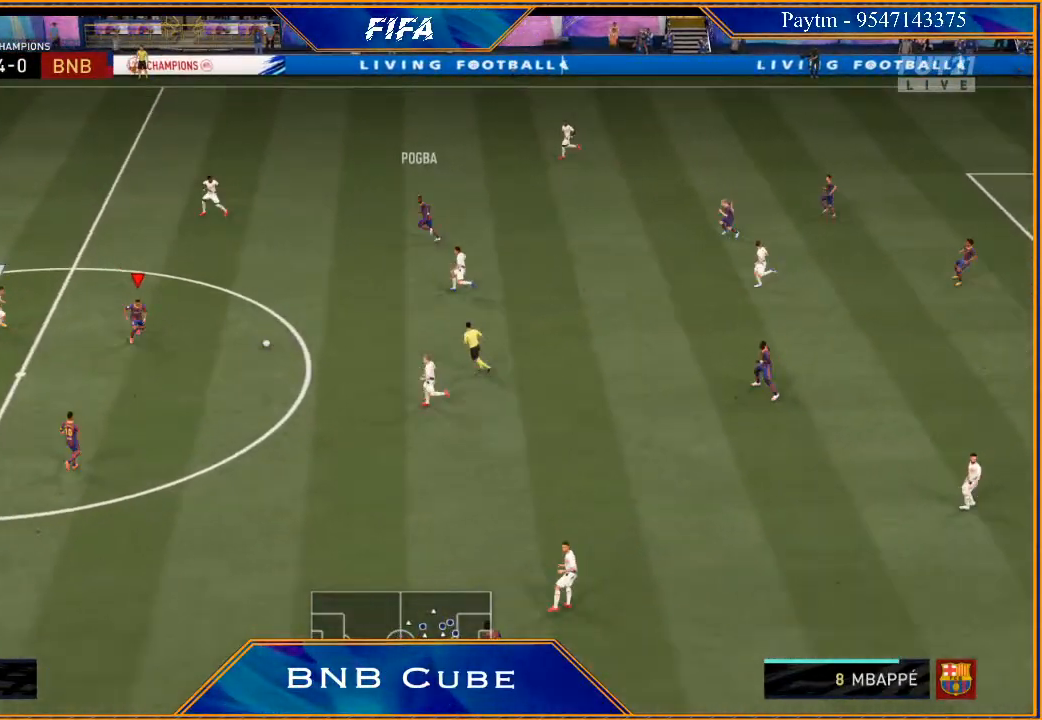
{"buttons": [], "left_stick": "down-left", "right_stick": "center", "events": [[33, "left_stick", "down"], [433, "left_stick", "down-left"]]}
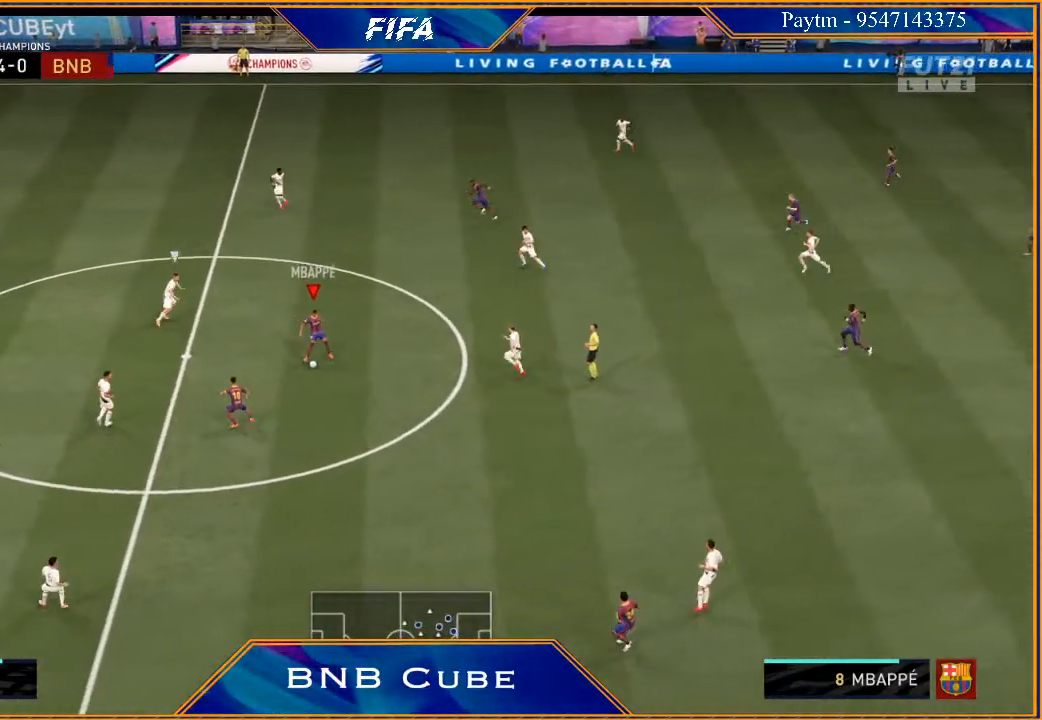
{"buttons": [], "left_stick": "down-left", "right_stick": "center", "events": []}
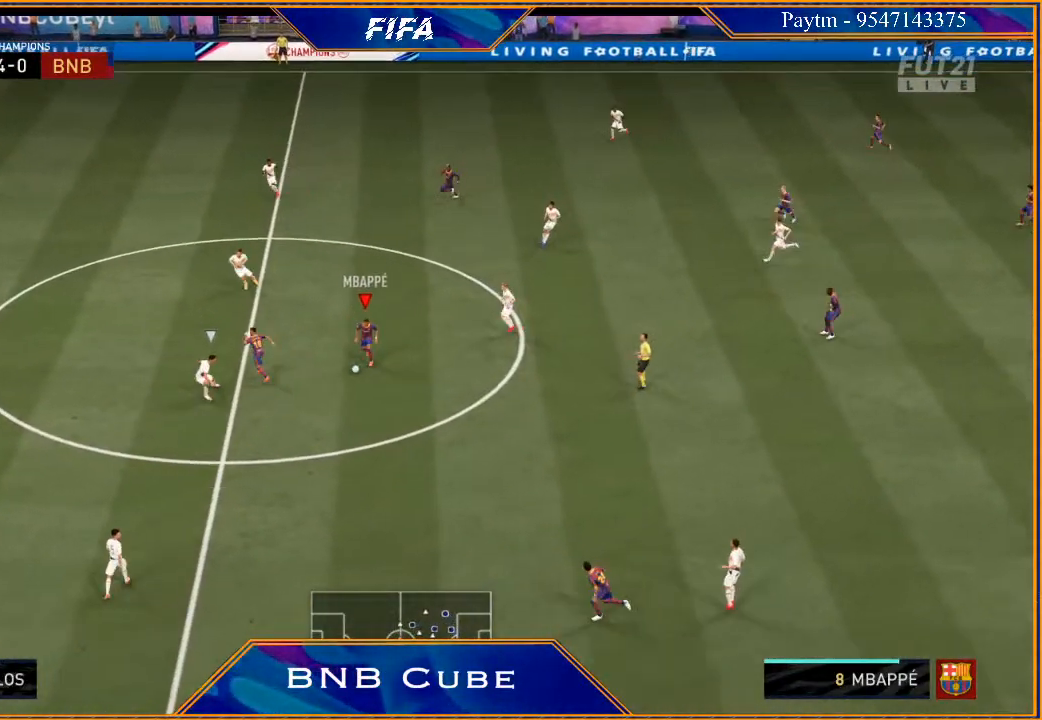
{"buttons": ["R2"], "left_stick": "left", "right_stick": "center", "events": [[233, "Y", "down"], [267, "left_stick", "left"], [300, "Y", "up"], [467, "R2", "down"]]}
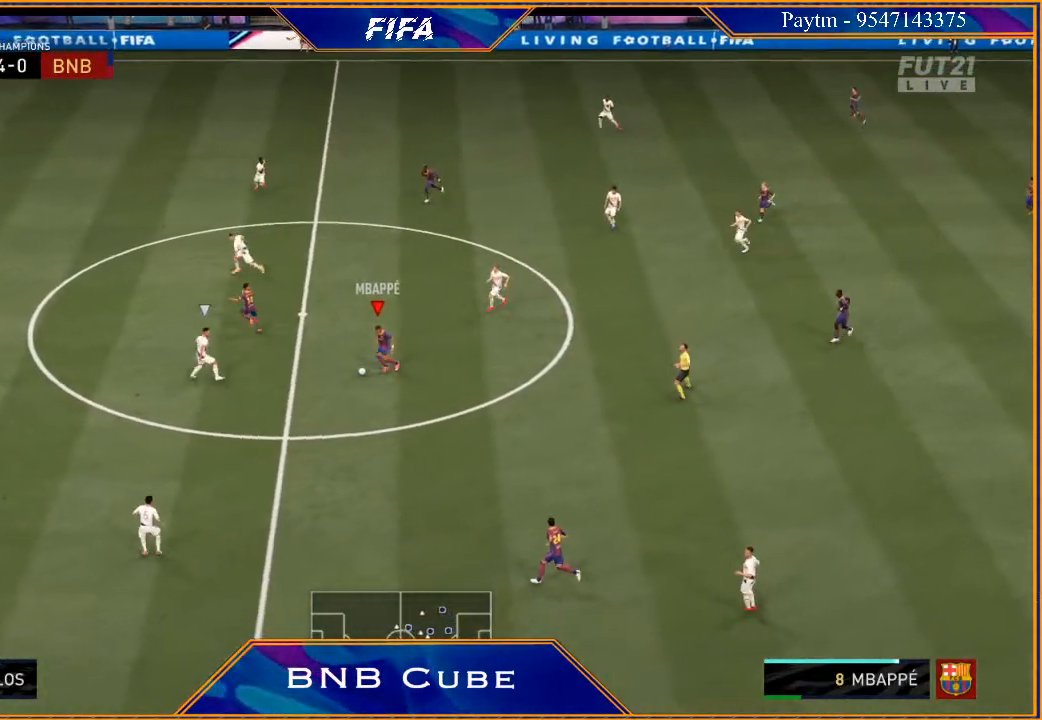
{"buttons": ["R2"], "left_stick": "left", "right_stick": "center", "events": []}
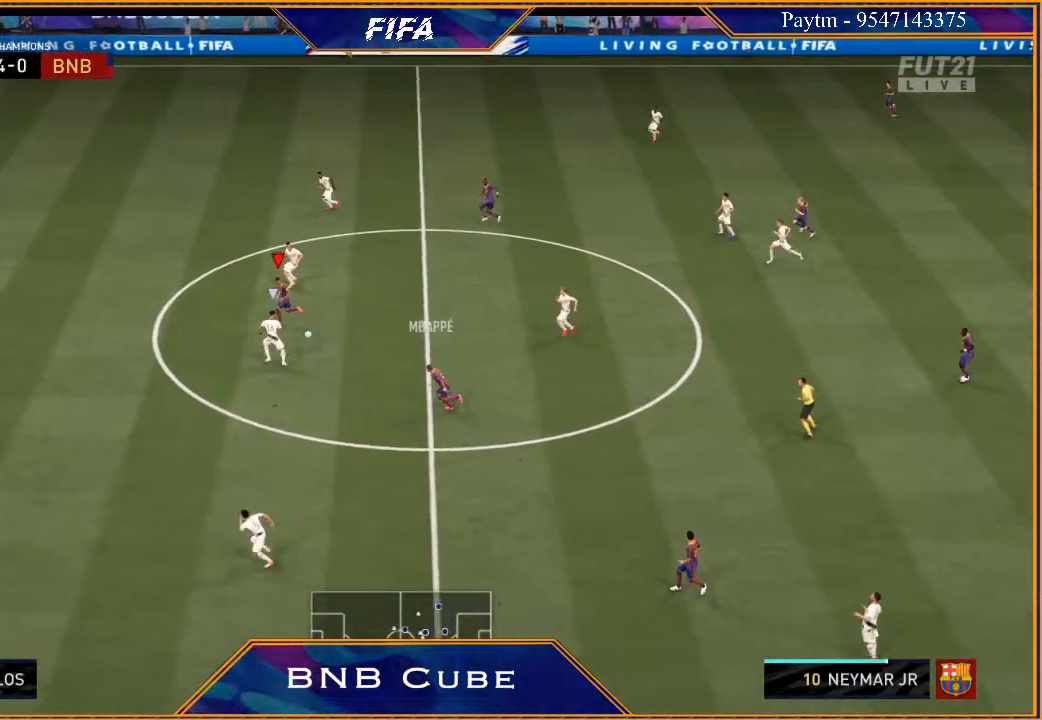
{"buttons": ["R2"], "left_stick": "left", "right_stick": "center", "events": []}
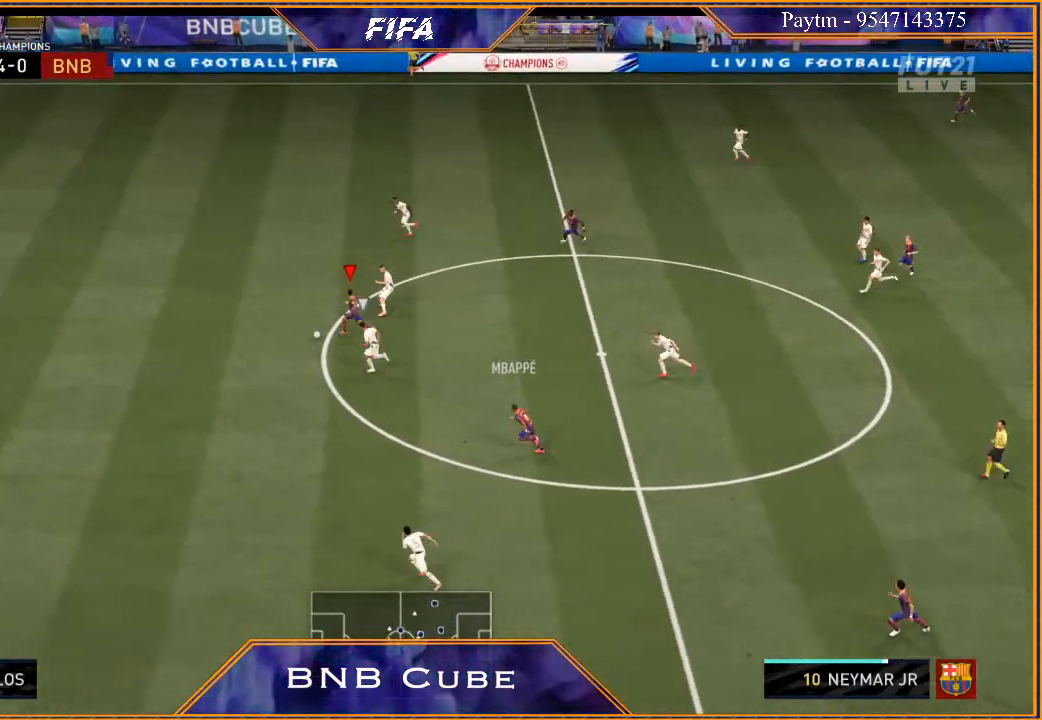
{"buttons": ["R2"], "left_stick": "left", "right_stick": "center", "events": []}
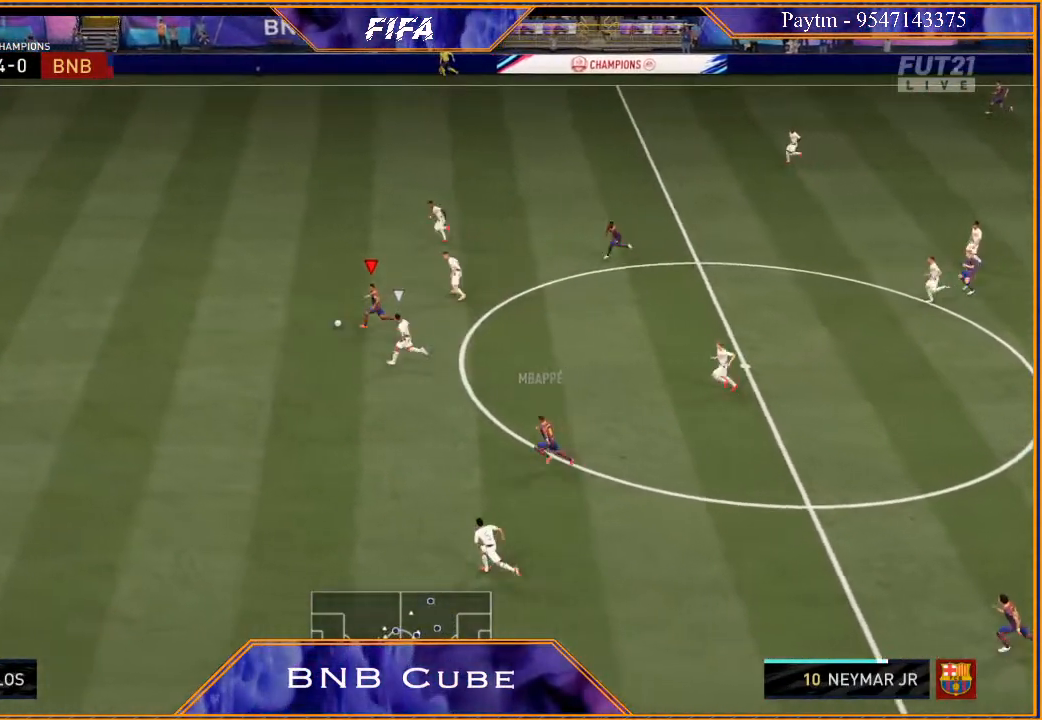
{"buttons": ["R2"], "left_stick": "left", "right_stick": "center", "events": []}
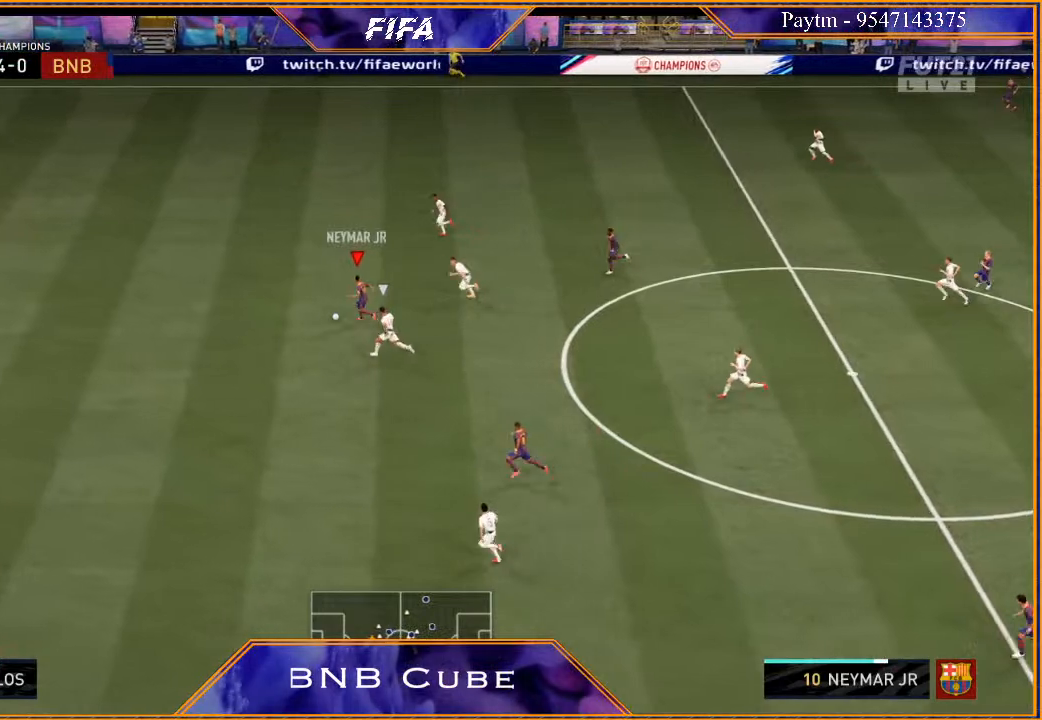
{"buttons": ["R2"], "left_stick": "left", "right_stick": "center", "events": []}
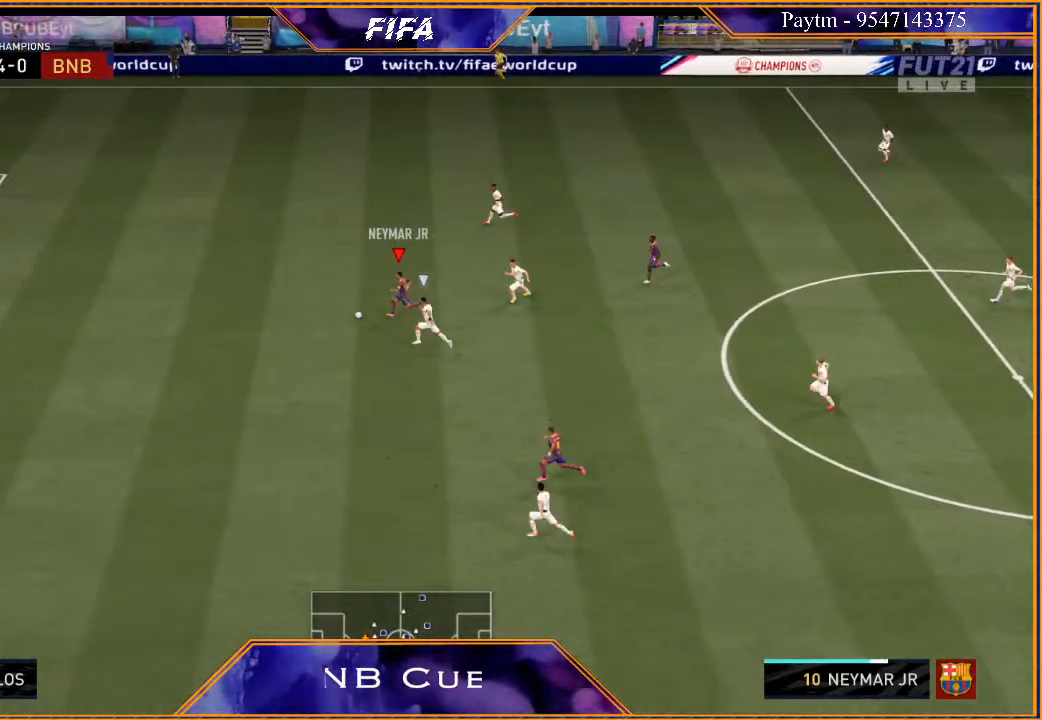
{"buttons": ["R2"], "left_stick": "left", "right_stick": "center", "events": []}
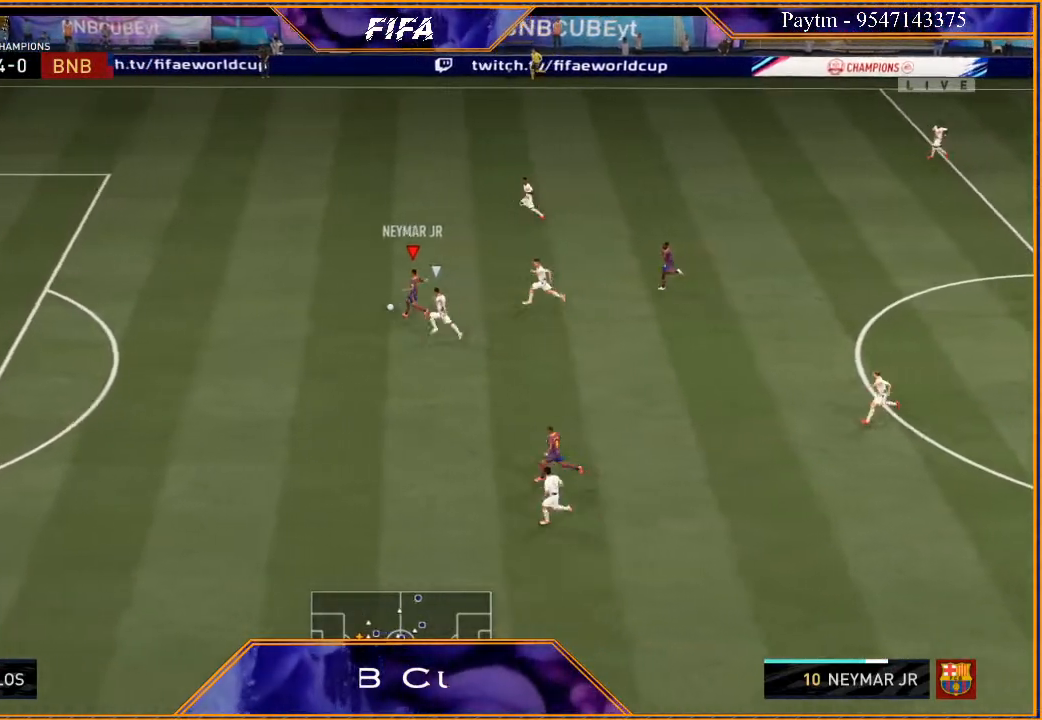
{"buttons": ["R2"], "left_stick": "left", "right_stick": "center", "events": []}
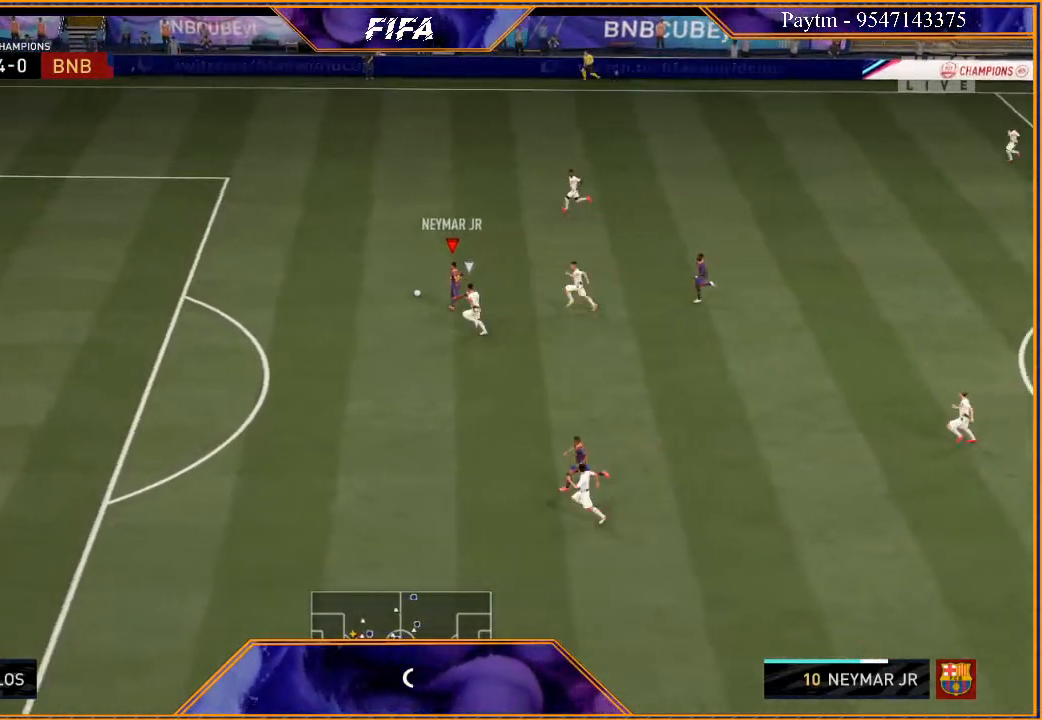
{"buttons": ["R2"], "left_stick": "left", "right_stick": "center", "events": []}
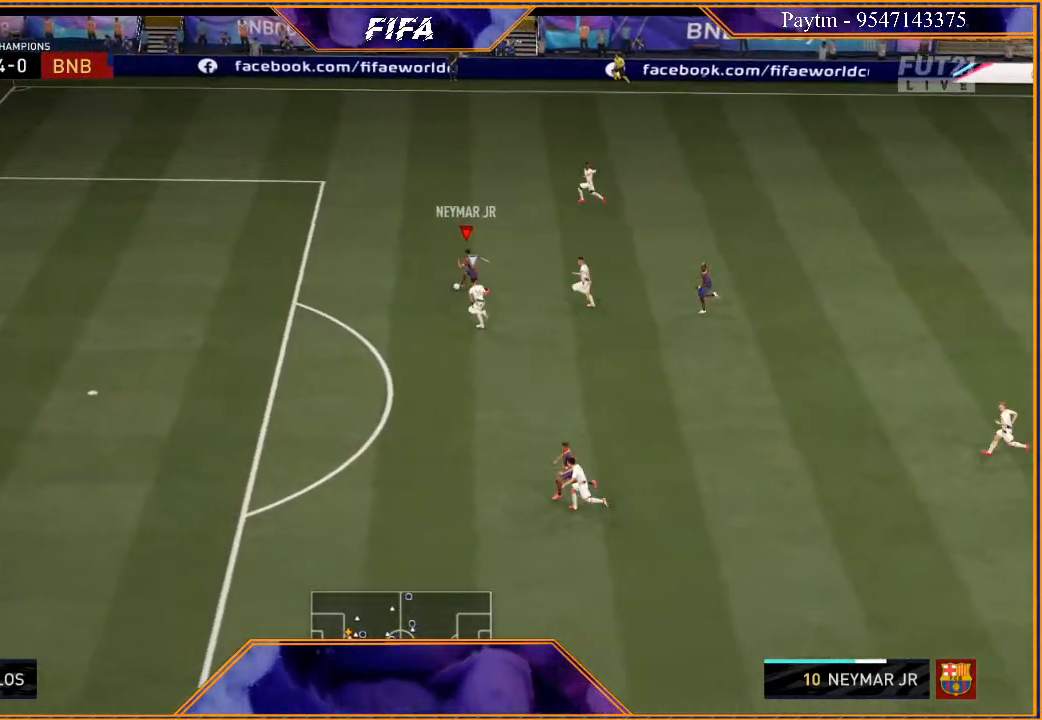
{"buttons": ["X", "R2"], "left_stick": "left", "right_stick": "center", "events": [[500, "X", "down"]]}
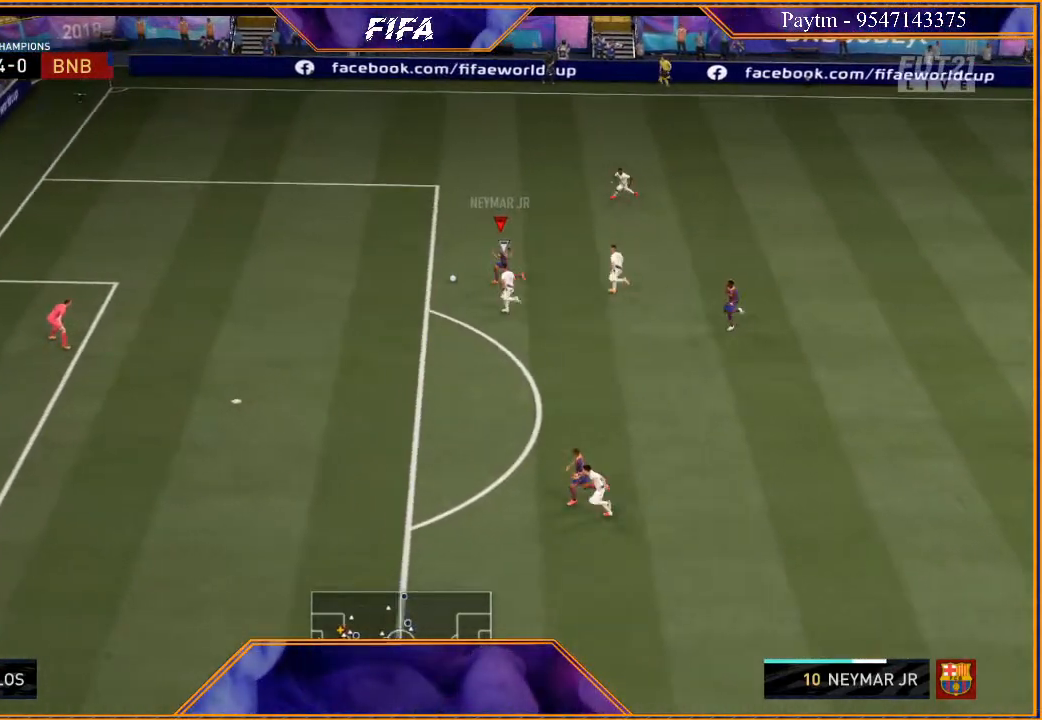
{"buttons": [], "left_stick": "center", "right_stick": "center", "events": [[67, "R2", "up"], [133, "X", "up"], [133, "left_stick", "center"], [167, "A", "down"], [233, "A", "up"]]}
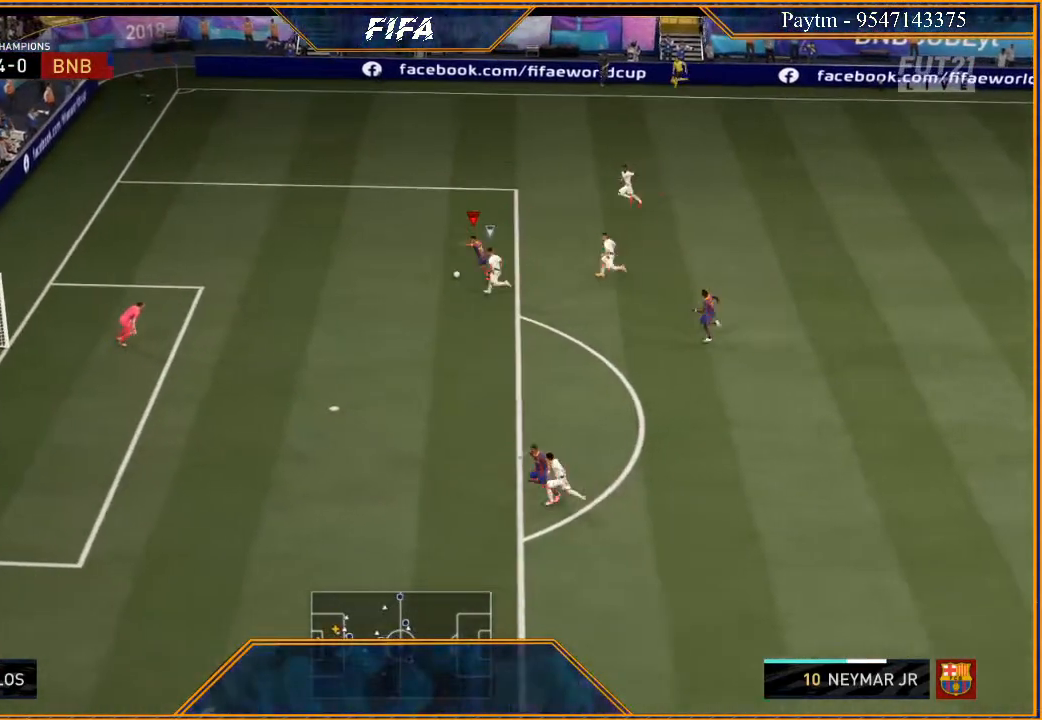
{"buttons": [], "left_stick": "down", "right_stick": "center", "events": [[233, "X", "down"], [267, "left_stick", "down"], [333, "X", "up"], [367, "A", "down"], [433, "A", "up"]]}
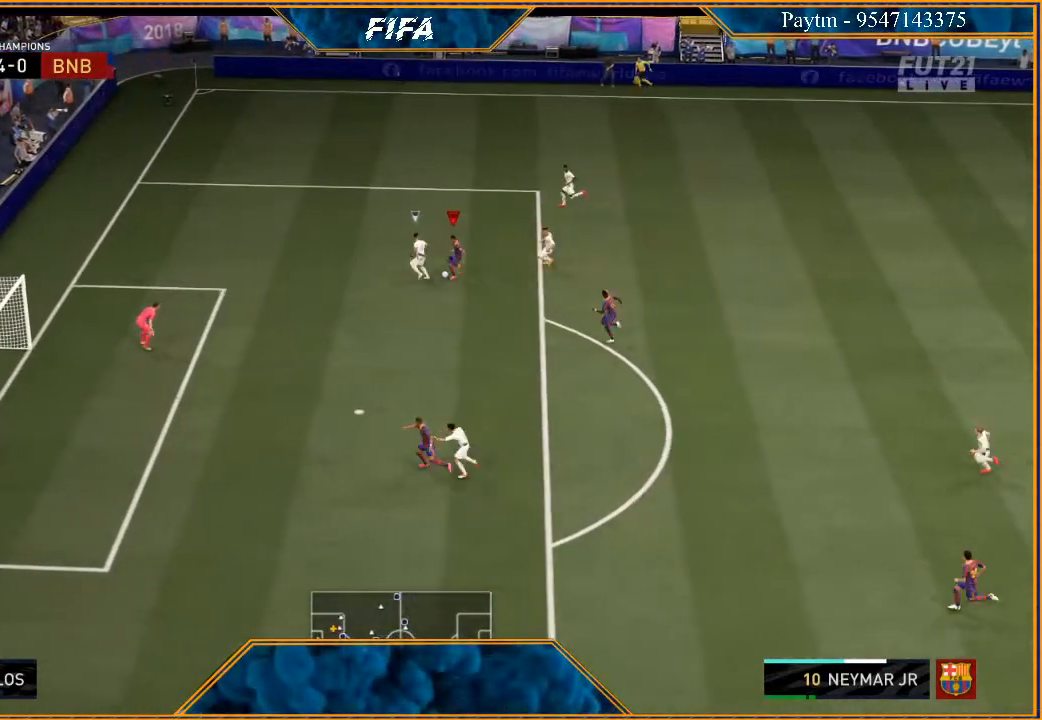
{"buttons": ["B"], "left_stick": "down", "right_stick": "center", "events": [[500, "B", "down"]]}
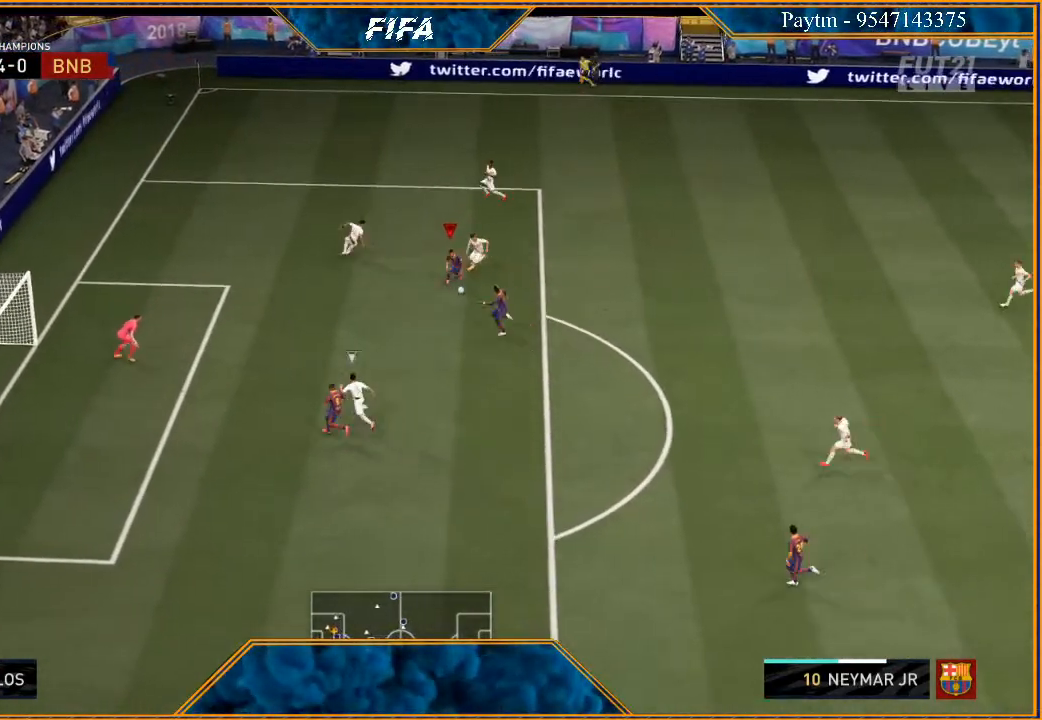
{"buttons": ["R2"], "left_stick": "down-left", "right_stick": "center", "events": [[200, "left_stick", "down-left"], [233, "B", "up"], [300, "R2", "down"]]}
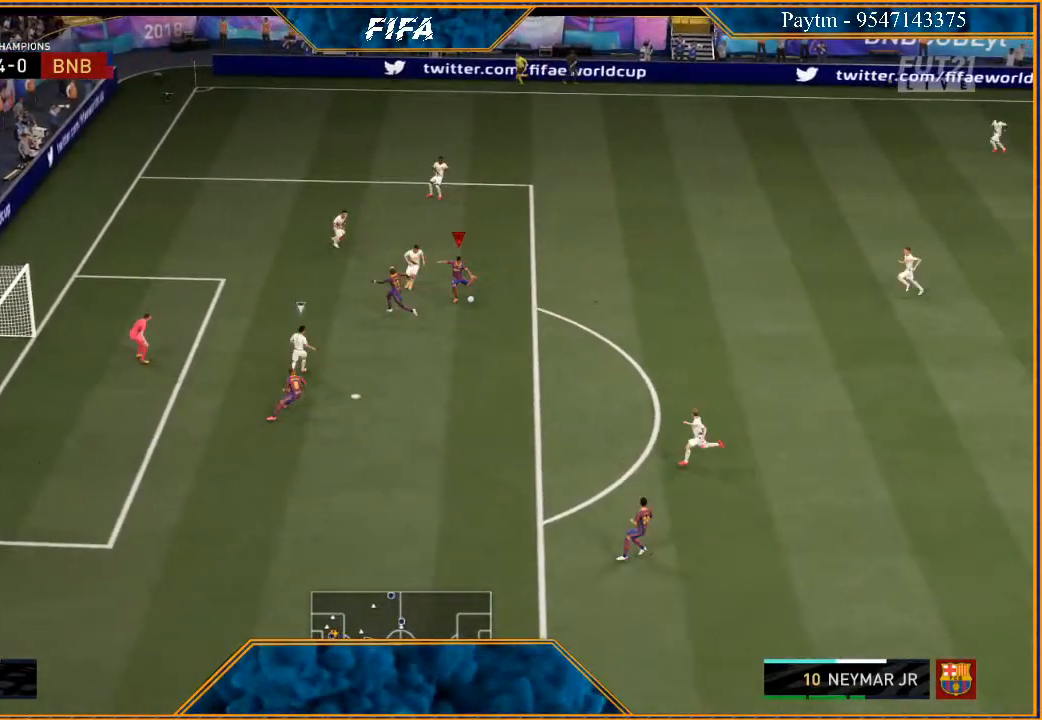
{"buttons": ["R2"], "left_stick": "down-left", "right_stick": "center", "events": []}
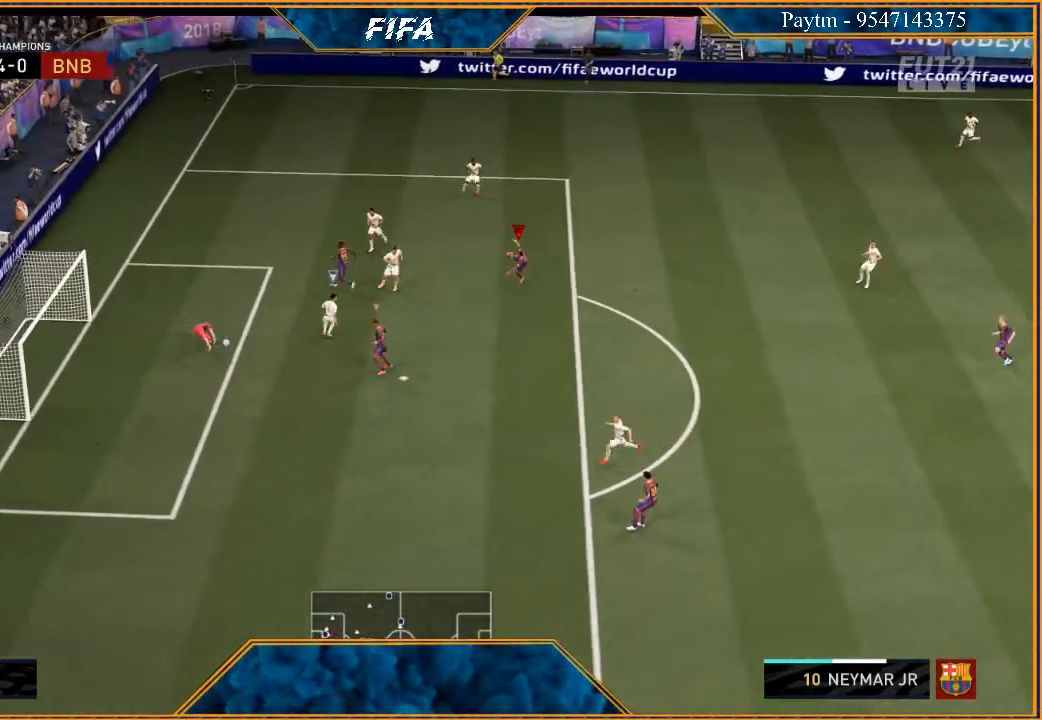
{"buttons": ["R2"], "left_stick": "left", "right_stick": "center", "events": [[67, "left_stick", "left"]]}
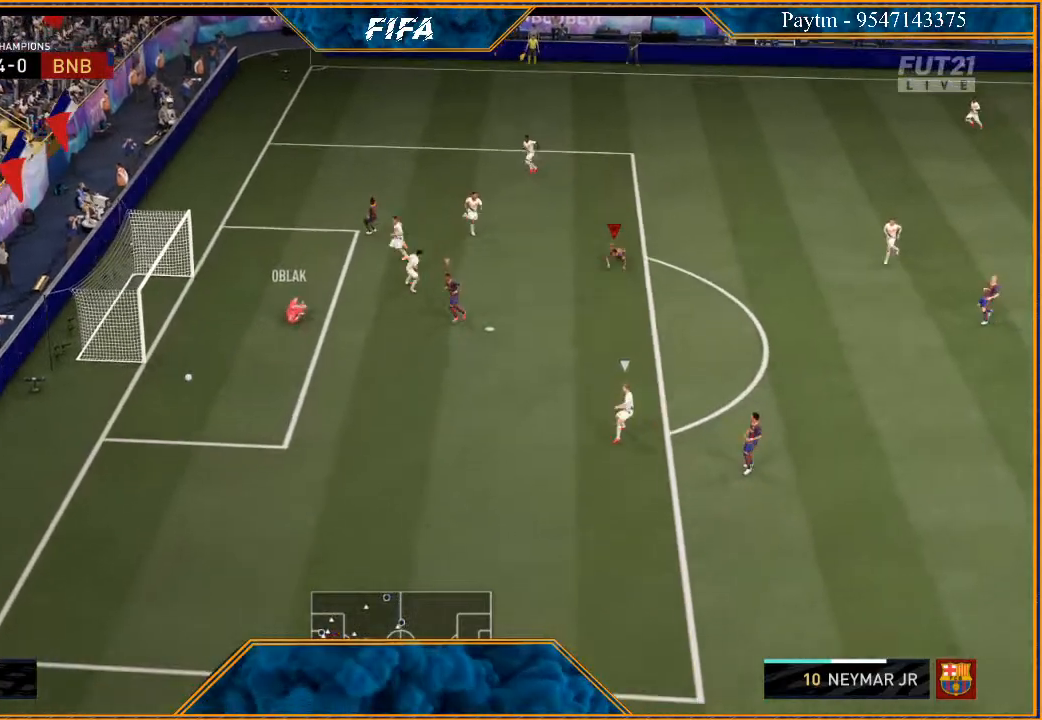
{"buttons": [], "left_stick": "center", "right_stick": "center", "events": [[300, "left_stick", "center"], [367, "R2", "up"]]}
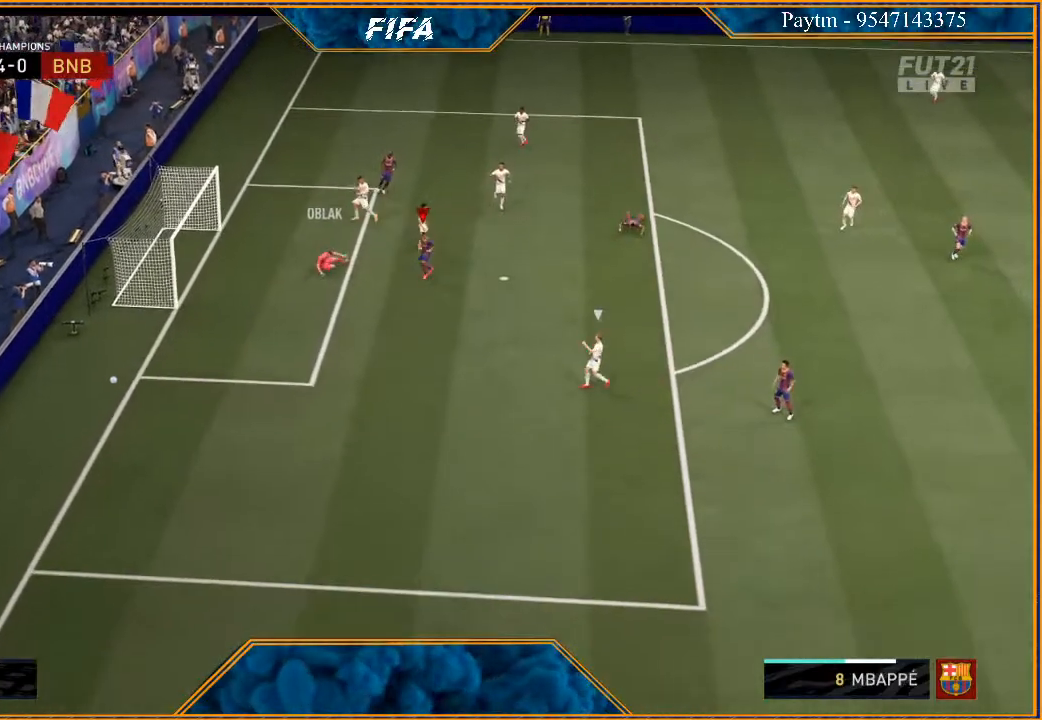
{"buttons": [], "left_stick": "center", "right_stick": "center", "events": []}
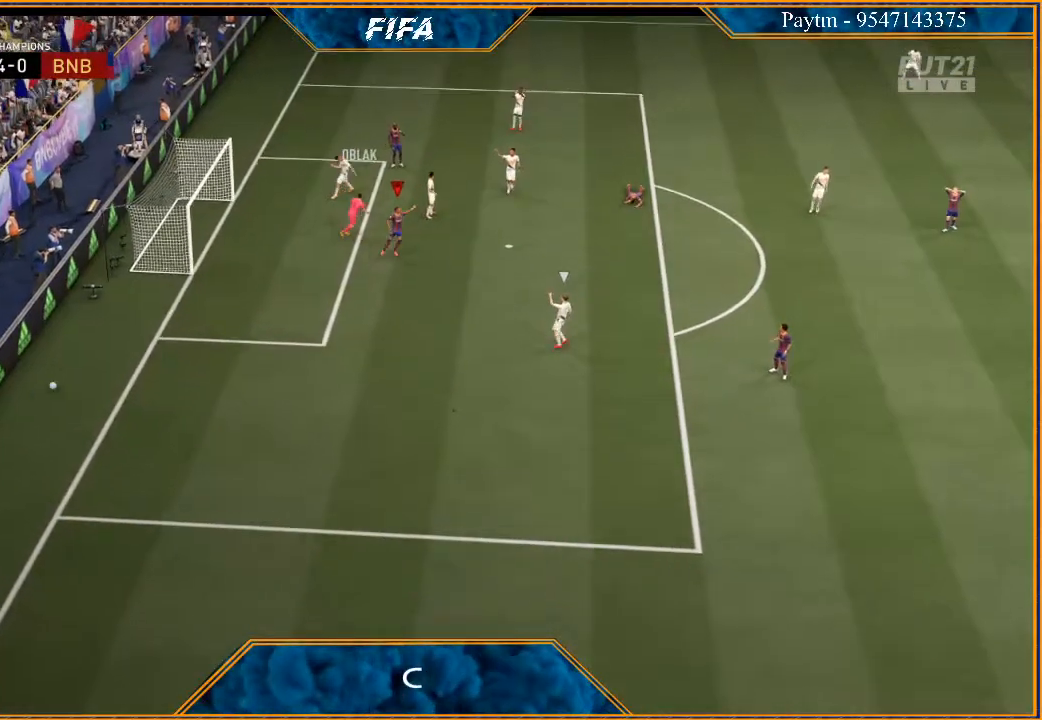
{"buttons": [], "left_stick": "center", "right_stick": "center", "events": []}
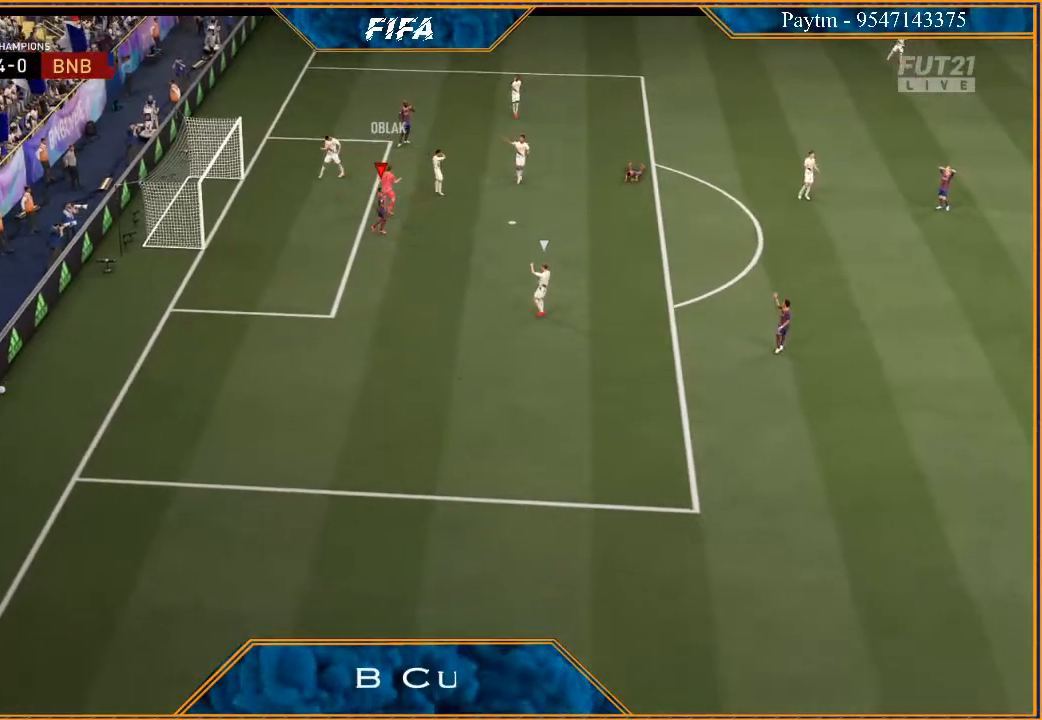
{"buttons": [], "left_stick": "center", "right_stick": "center", "events": []}
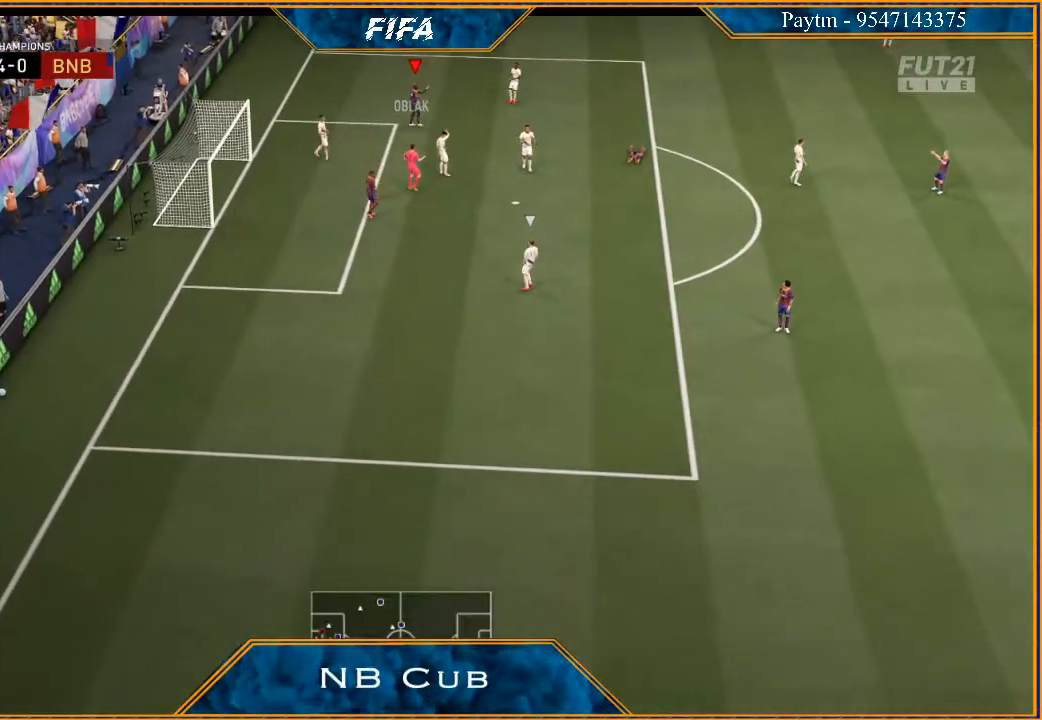
{"buttons": [], "left_stick": "center", "right_stick": "center", "events": []}
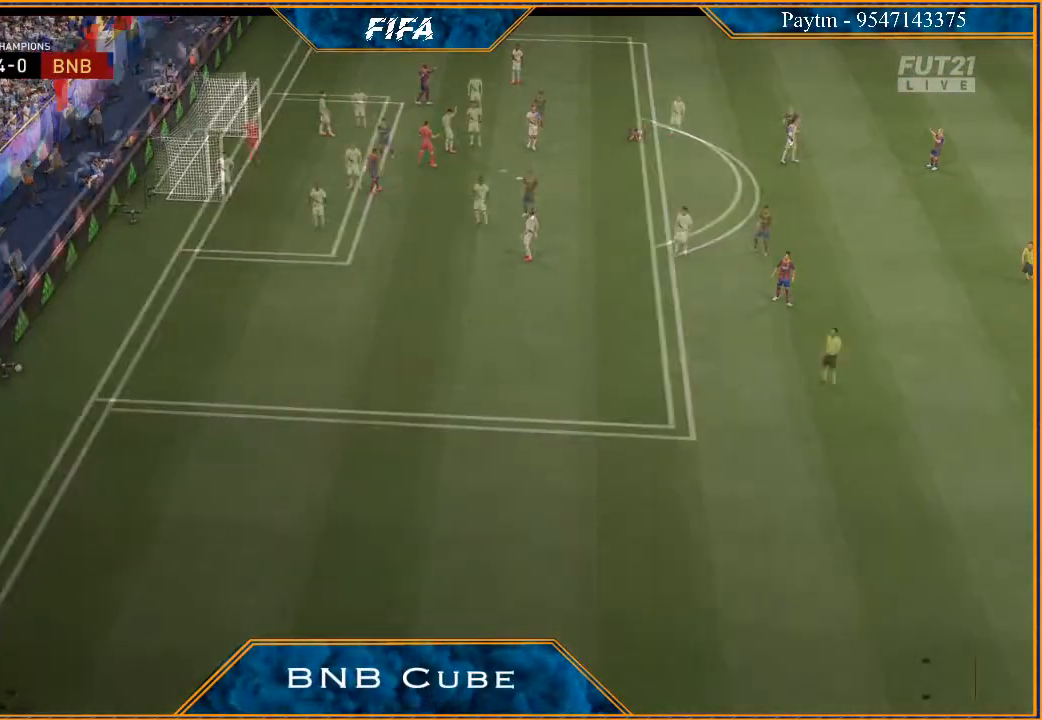
{"buttons": [], "left_stick": "center", "right_stick": "center", "events": []}
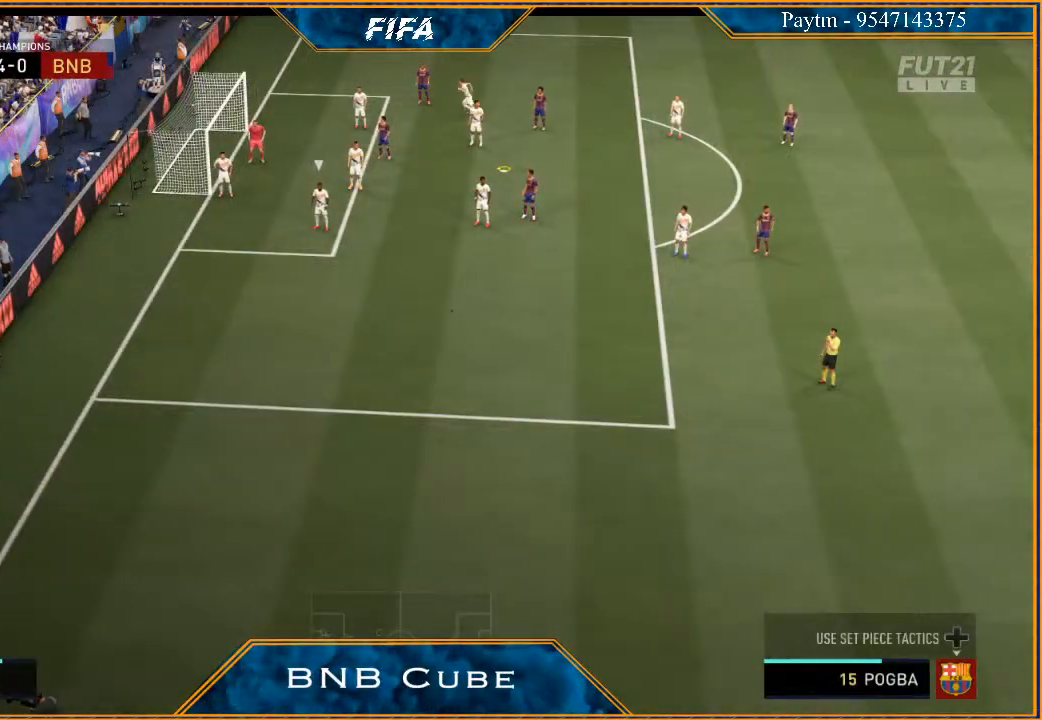
{"buttons": [], "left_stick": "center", "right_stick": "center", "events": []}